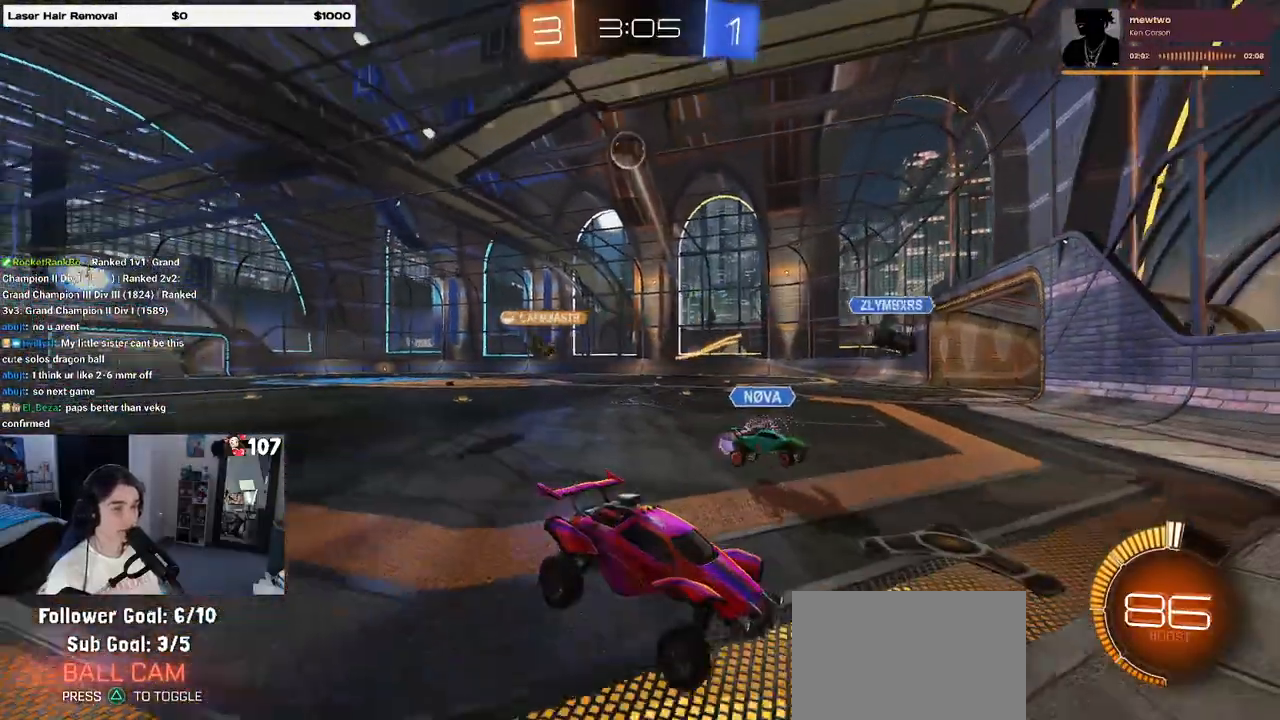
Gameplay with a controller (PlayStation layout); each line is a JSON object with the inputs held at the frame after it. "events" lists button and stick changes between this image and that frame as [ms after this image, input, new state], when the widget could be followed in between.
{"buttons": ["R2"], "left_stick": "up-left", "right_stick": "center", "events": [[100, "left_stick", "up-left"]]}
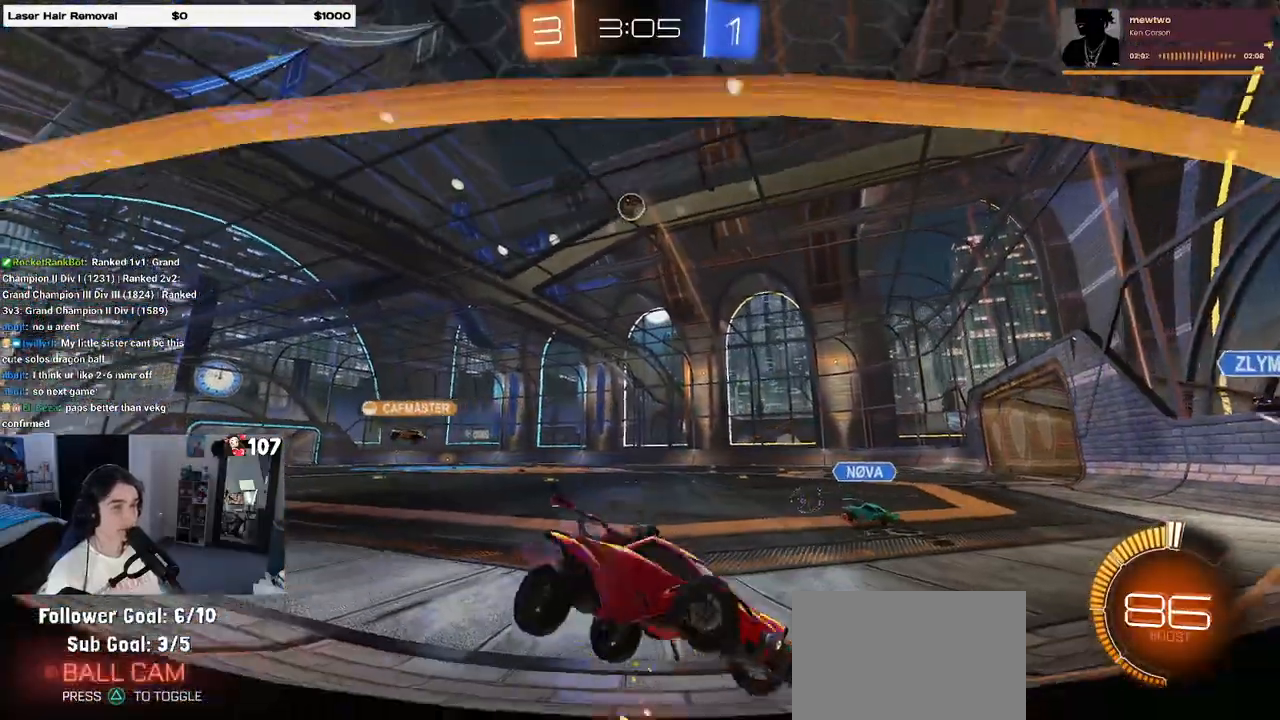
{"buttons": ["R2"], "left_stick": "up-left", "right_stick": "center", "events": []}
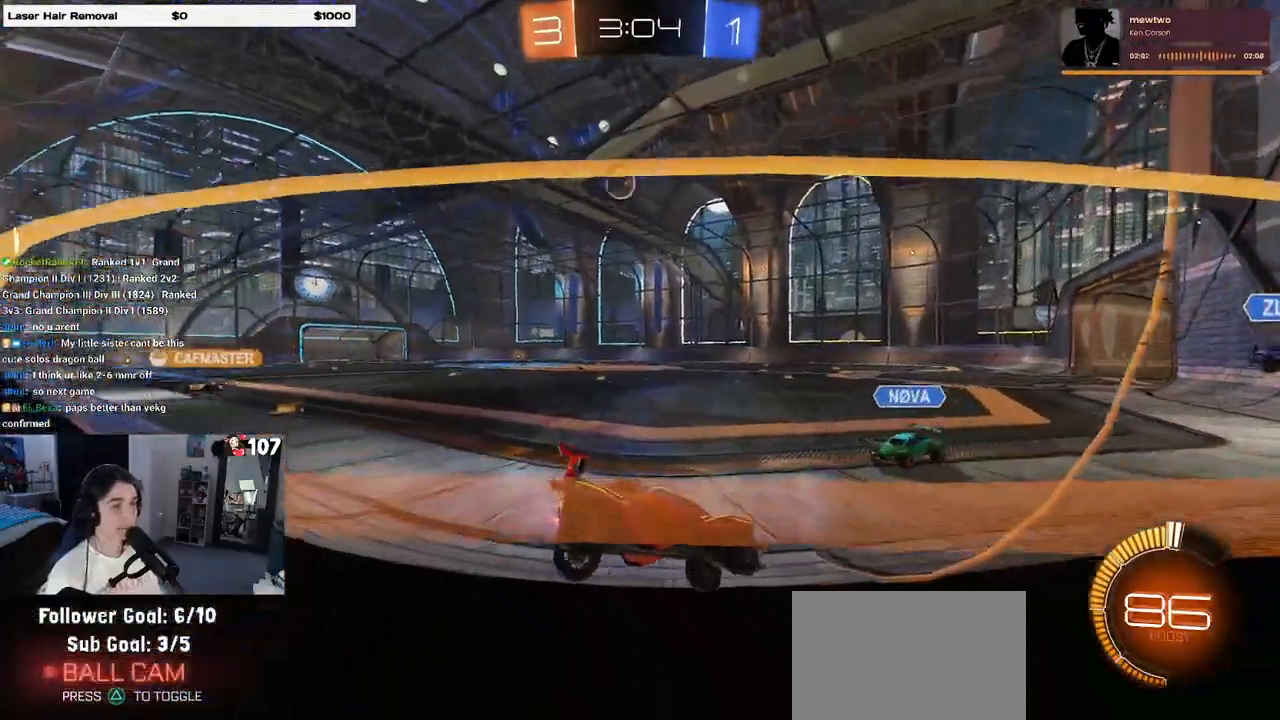
{"buttons": ["R2"], "left_stick": "up-left", "right_stick": "center", "events": [[33, "SQUARE", "down"], [117, "SQUARE", "up"]]}
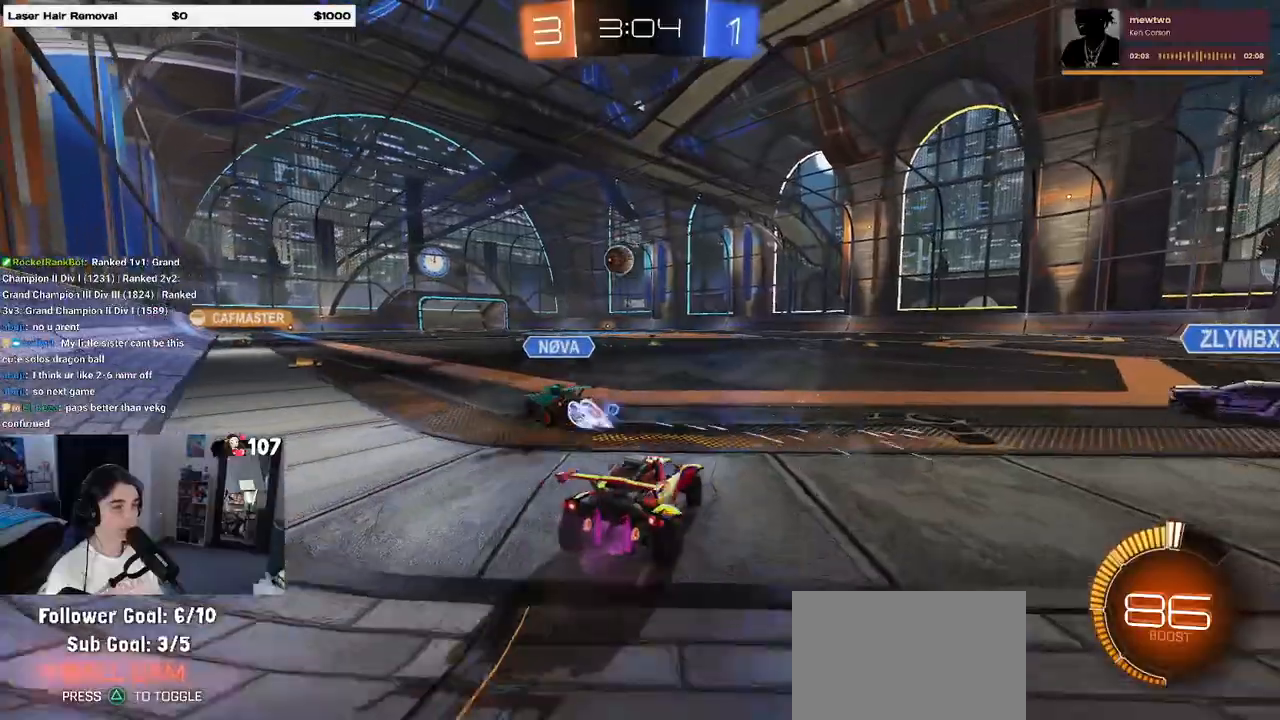
{"buttons": ["R1", "R2"], "left_stick": "center", "right_stick": "center", "events": [[100, "R1", "down"], [133, "left_stick", "left"], [317, "CROSS", "down"], [317, "left_stick", "down"], [450, "CROSS", "up"], [450, "left_stick", "center"]]}
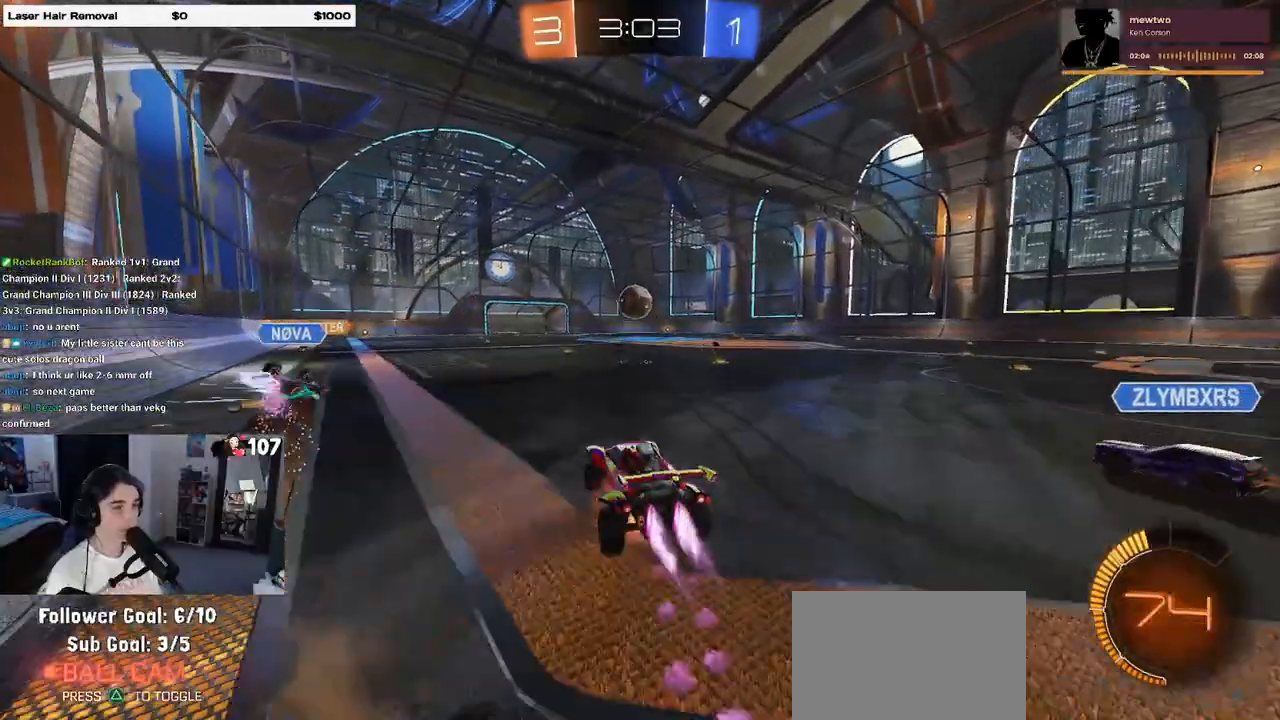
{"buttons": ["L1", "R1", "R2"], "left_stick": "up-left", "right_stick": "center", "events": [[17, "CROSS", "down"], [50, "left_stick", "down-right"], [183, "CROSS", "up"], [233, "L1", "down"], [417, "left_stick", "down-left"], [500, "left_stick", "up-left"]]}
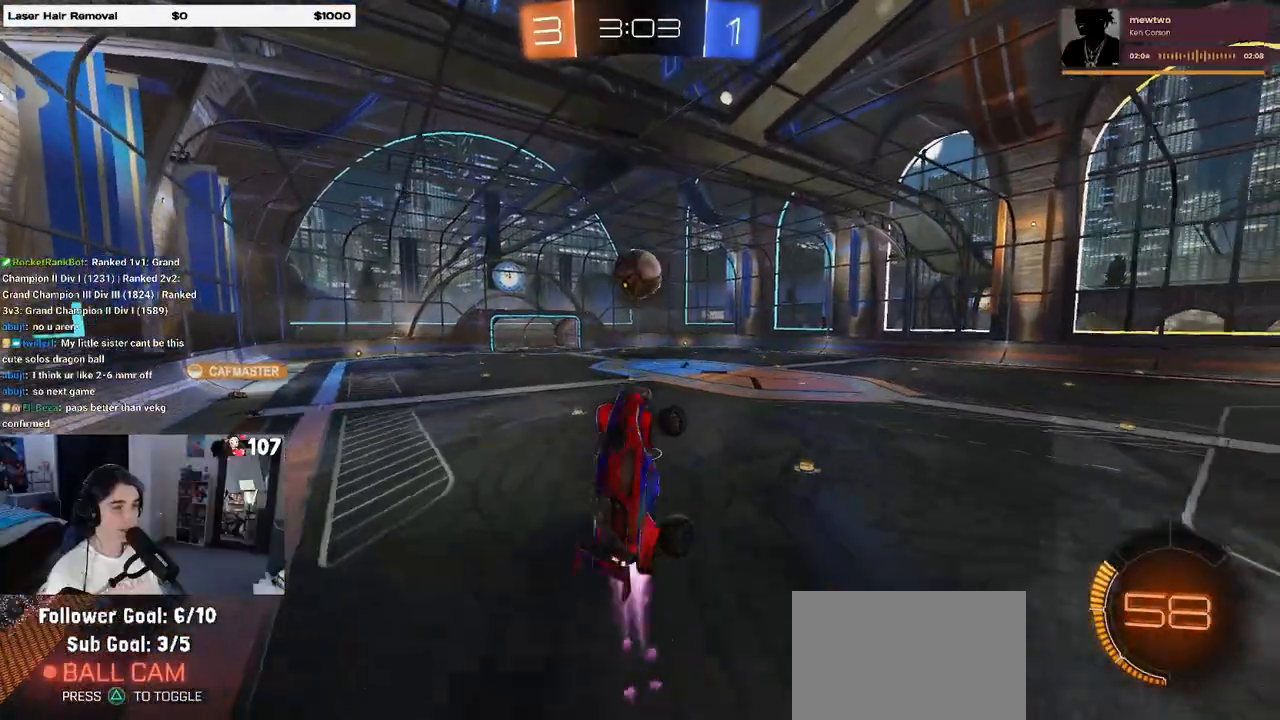
{"buttons": ["L1", "R1"], "left_stick": "up-right", "right_stick": "center", "events": [[167, "left_stick", "left"], [200, "R1", "up"], [250, "R2", "up"], [333, "left_stick", "center"], [350, "R1", "down"], [383, "left_stick", "up-right"]]}
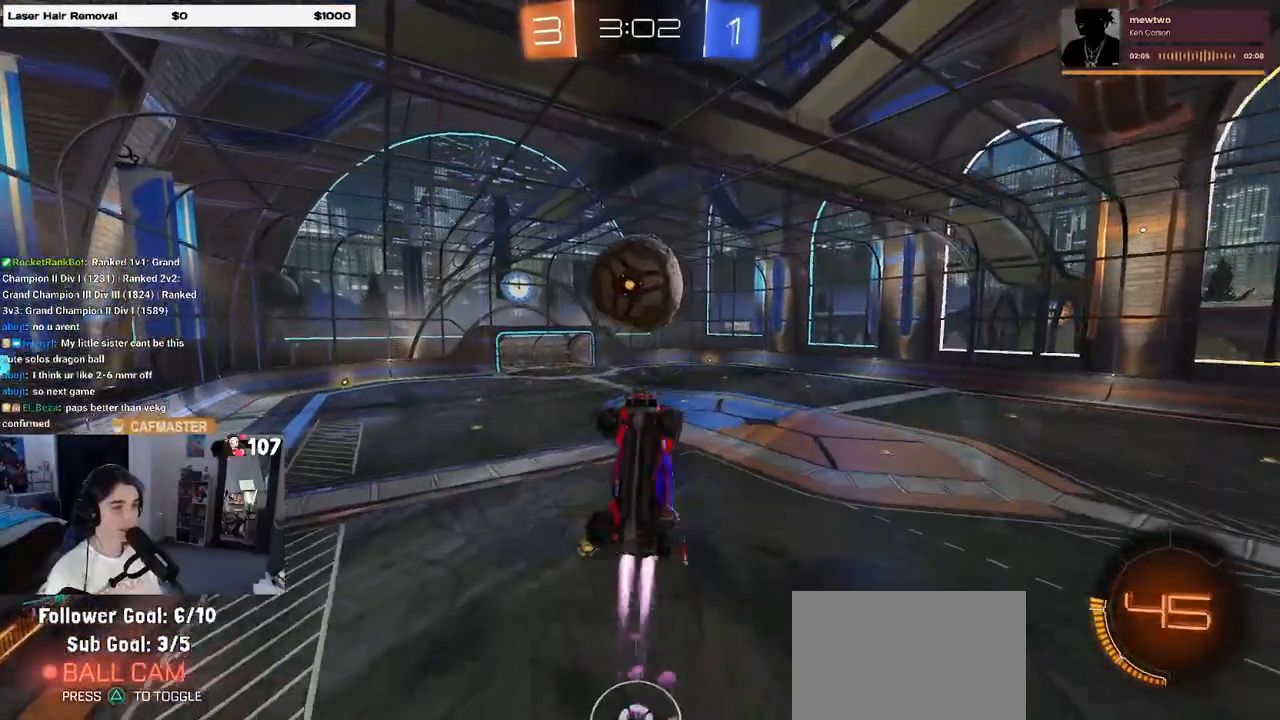
{"buttons": ["L1"], "left_stick": "left", "right_stick": "center", "events": [[33, "R1", "up"], [217, "left_stick", "down"], [300, "R1", "down"], [333, "left_stick", "left"], [483, "R1", "up"]]}
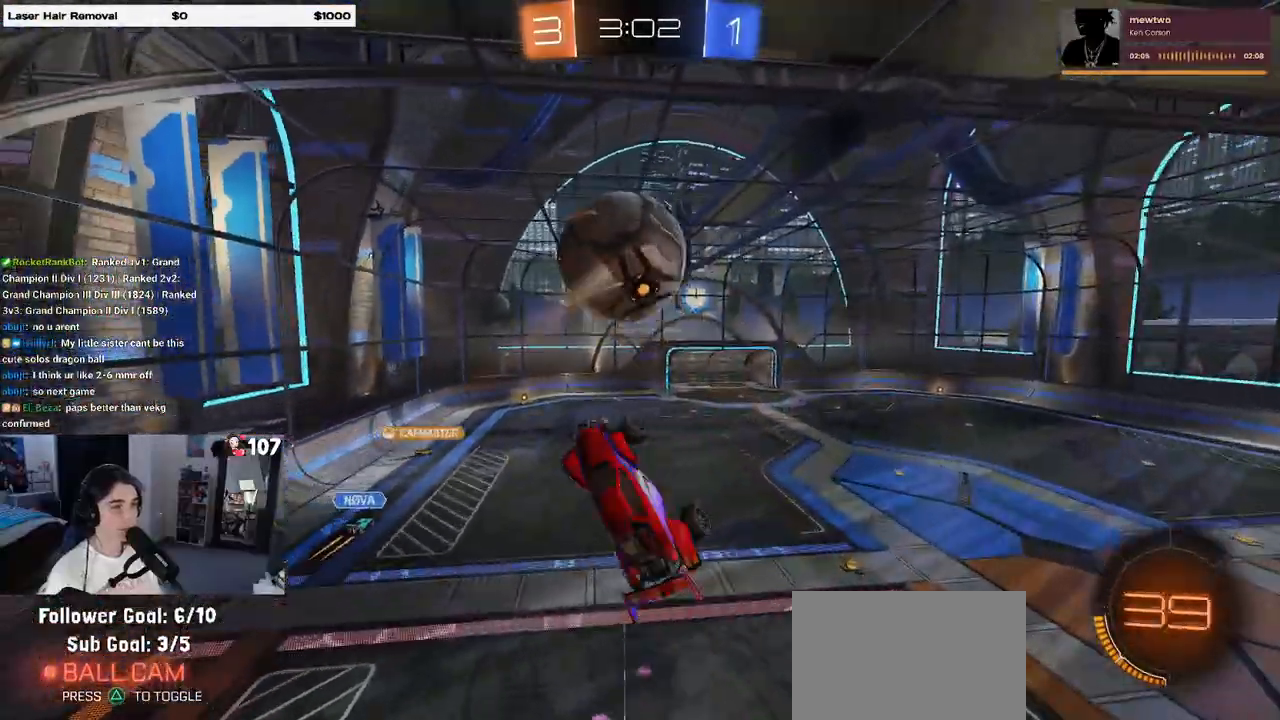
{"buttons": ["TRIANGLE", "R2"], "left_stick": "down-left", "right_stick": "center", "events": [[83, "R1", "down"], [100, "left_stick", "down"], [200, "left_stick", "left"], [317, "left_stick", "down-left"], [333, "R1", "up"], [383, "L1", "up"], [500, "R2", "down"], [500, "TRIANGLE", "down"]]}
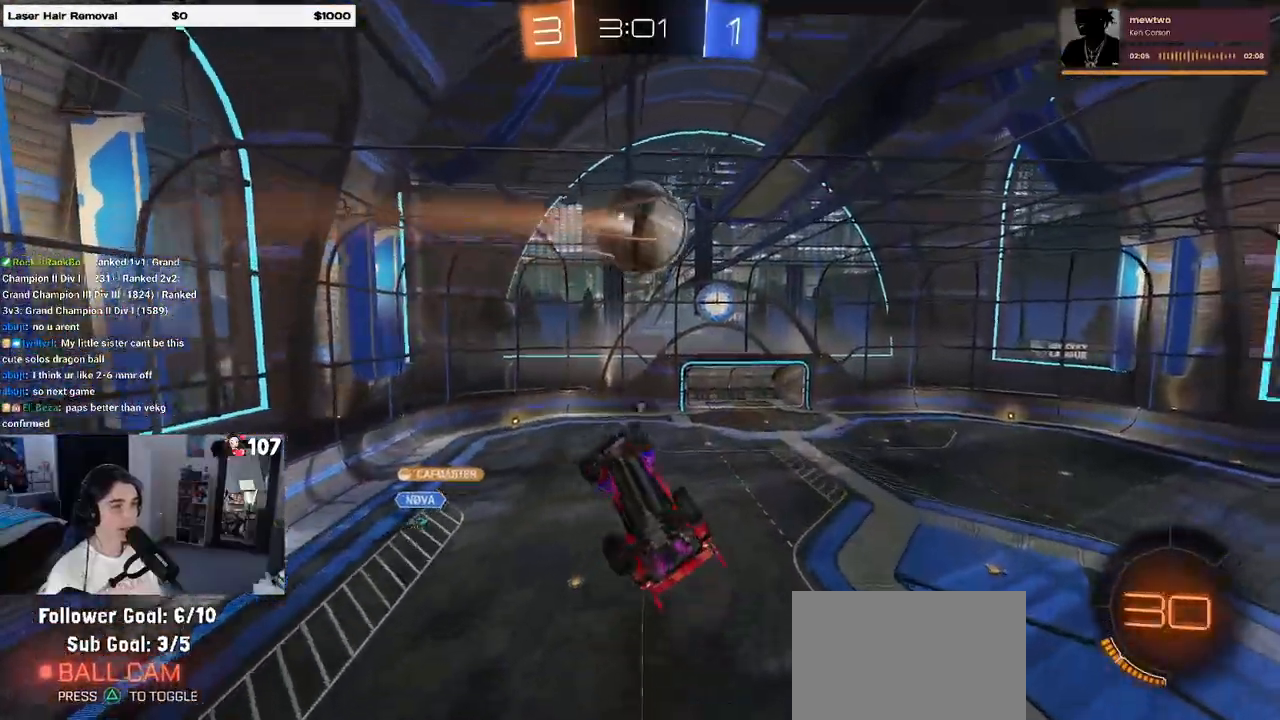
{"buttons": ["L1", "R2"], "left_stick": "up-right", "right_stick": "center", "events": [[17, "R1", "down"], [50, "L1", "down"], [50, "left_stick", "left"], [117, "TRIANGLE", "up"], [167, "left_stick", "center"], [283, "left_stick", "right"], [350, "left_stick", "up-right"], [383, "R1", "up"]]}
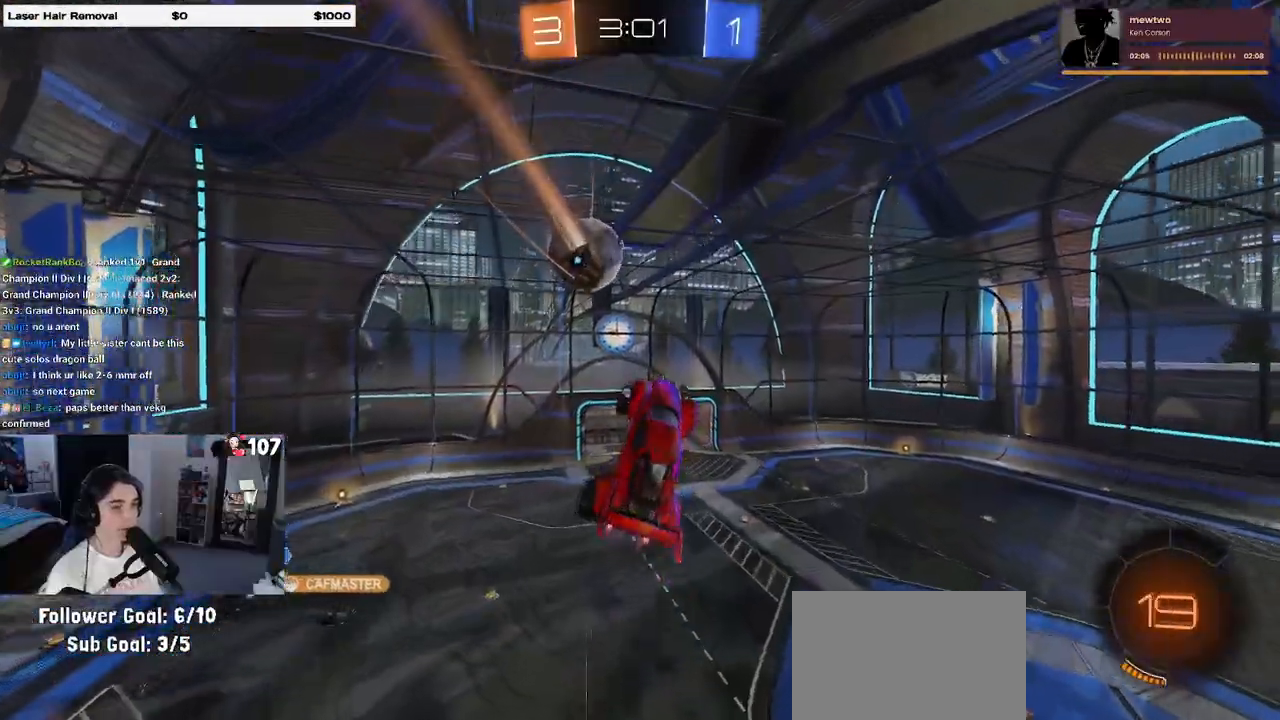
{"buttons": ["L1"], "left_stick": "right", "right_stick": "center", "events": [[33, "R2", "up"], [67, "left_stick", "center"], [150, "left_stick", "left"], [433, "left_stick", "right"]]}
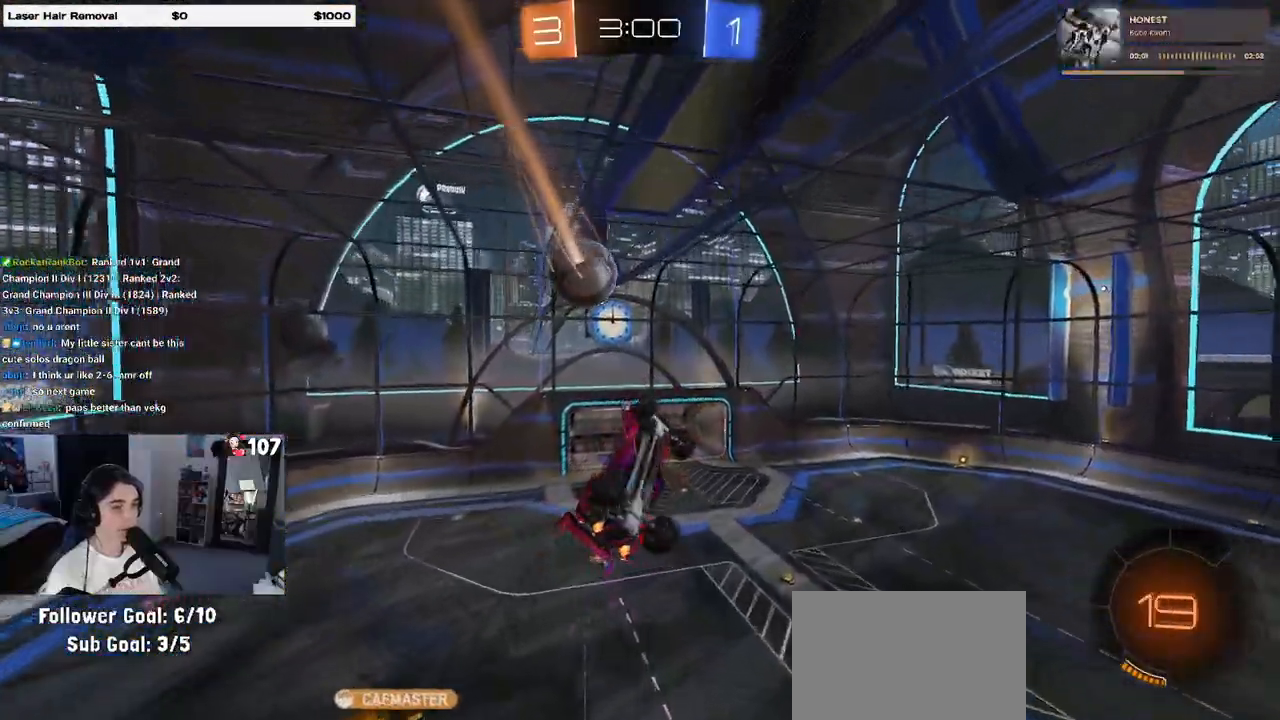
{"buttons": [], "left_stick": "right", "right_stick": "center", "events": [[17, "left_stick", "center"], [33, "R1", "down"], [67, "left_stick", "left"], [217, "L1", "up"], [267, "left_stick", "center"], [417, "R1", "up"], [433, "left_stick", "right"]]}
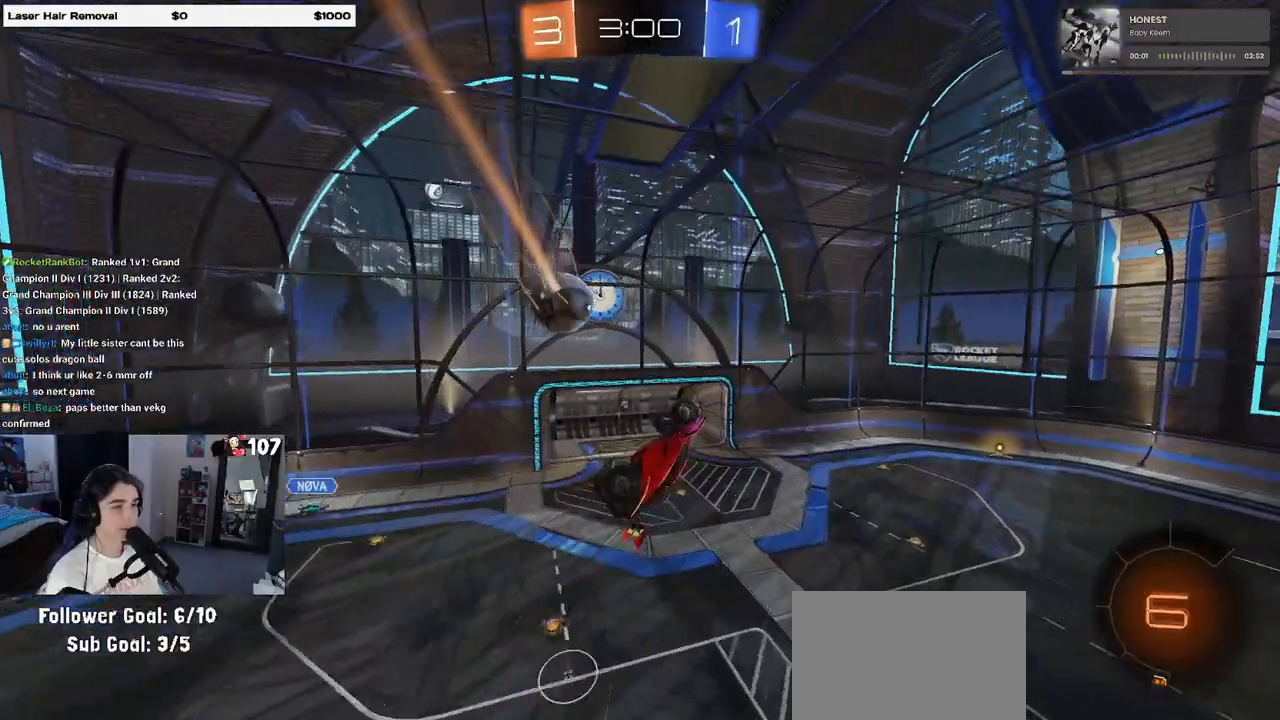
{"buttons": [], "left_stick": "center", "right_stick": "center", "events": [[117, "left_stick", "center"], [367, "R2", "down"], [417, "R2", "up"]]}
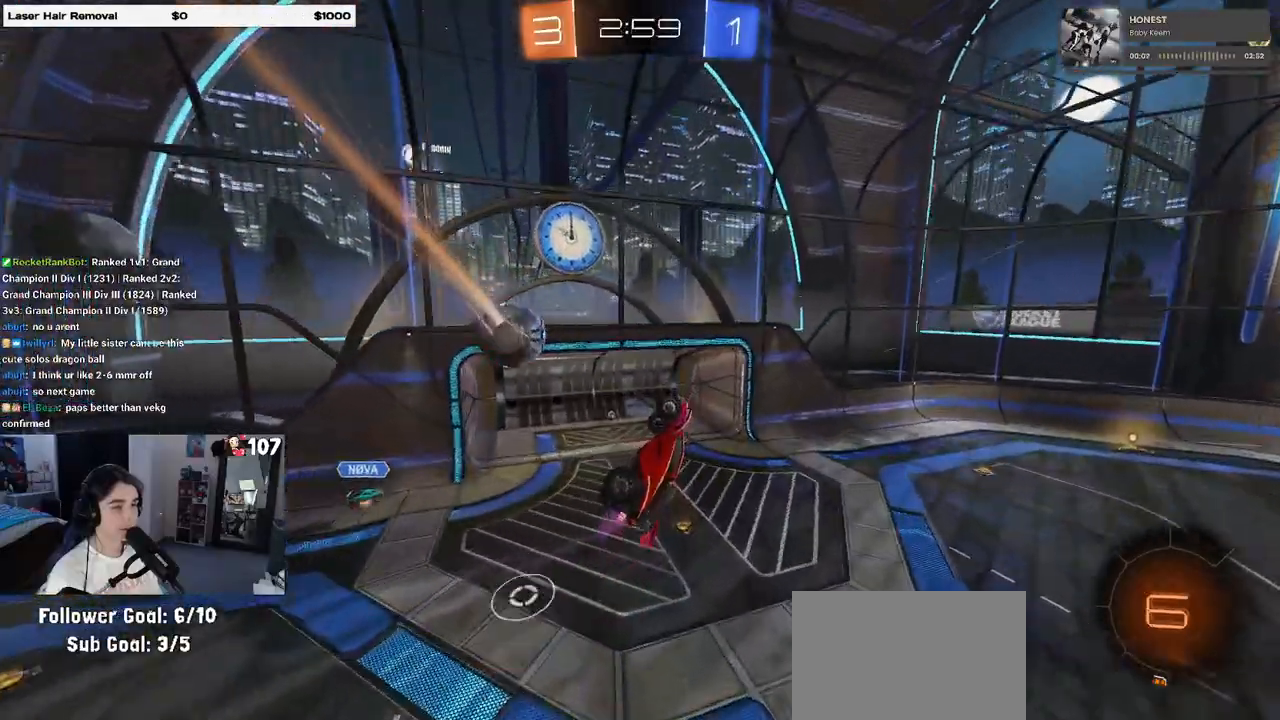
{"buttons": ["R2"], "left_stick": "center", "right_stick": "center", "events": [[33, "R2", "down"], [117, "left_stick", "left"], [133, "R2", "up"], [133, "SQUARE", "down"], [267, "R2", "down"], [417, "SQUARE", "up"], [483, "left_stick", "center"]]}
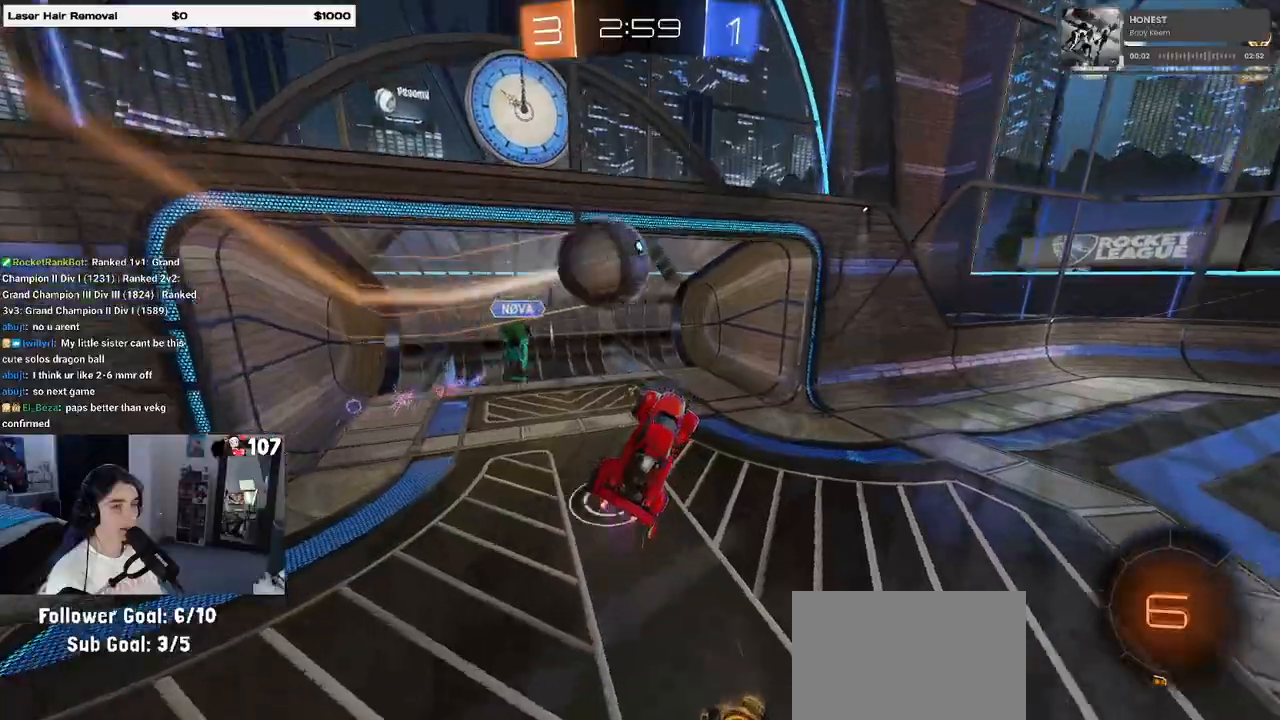
{"buttons": ["TRIANGLE", "R2"], "left_stick": "left", "right_stick": "center", "events": [[233, "left_stick", "left"], [483, "TRIANGLE", "down"]]}
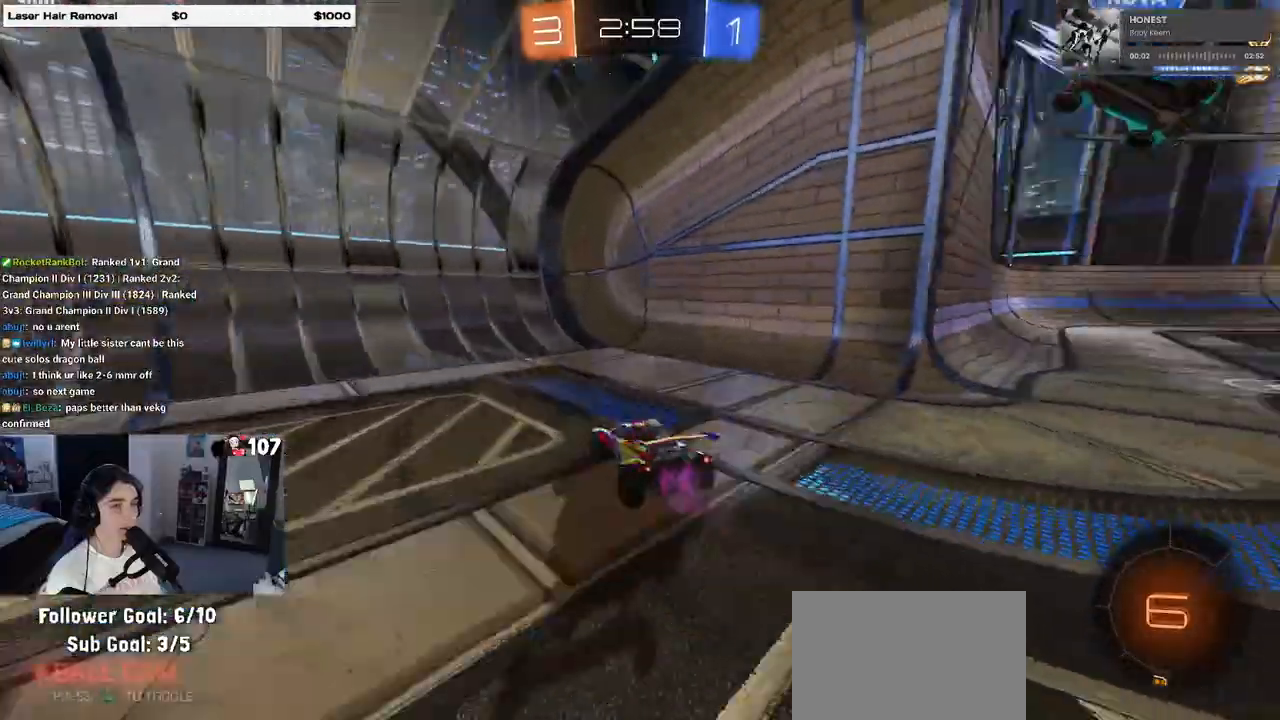
{"buttons": ["R2"], "left_stick": "center", "right_stick": "center", "events": [[83, "TRIANGLE", "up"], [333, "left_stick", "center"]]}
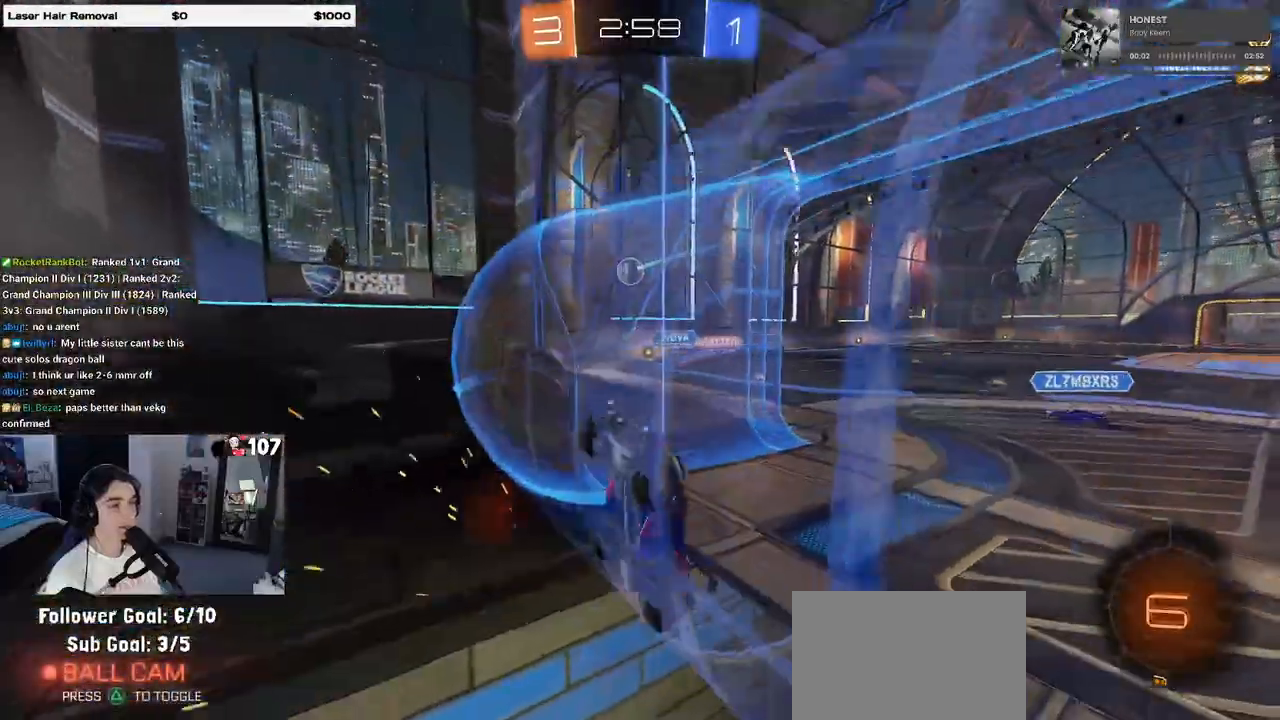
{"buttons": ["CROSS", "R1", "R2"], "left_stick": "left", "right_stick": "center", "events": [[33, "left_stick", "right"], [400, "R1", "down"], [417, "CROSS", "down"], [500, "left_stick", "left"]]}
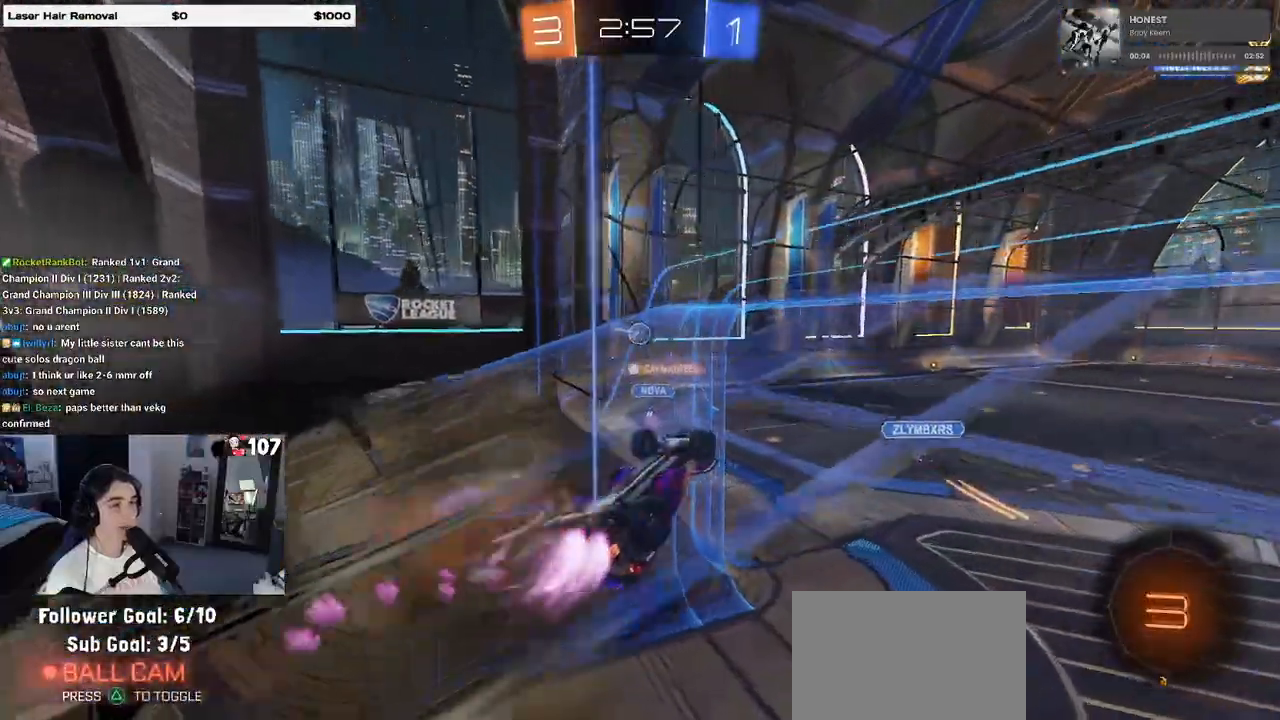
{"buttons": ["SQUARE", "R1", "R2"], "left_stick": "down-left", "right_stick": "center", "events": [[83, "CROSS", "up"], [83, "SQUARE", "down"], [317, "left_stick", "down-left"]]}
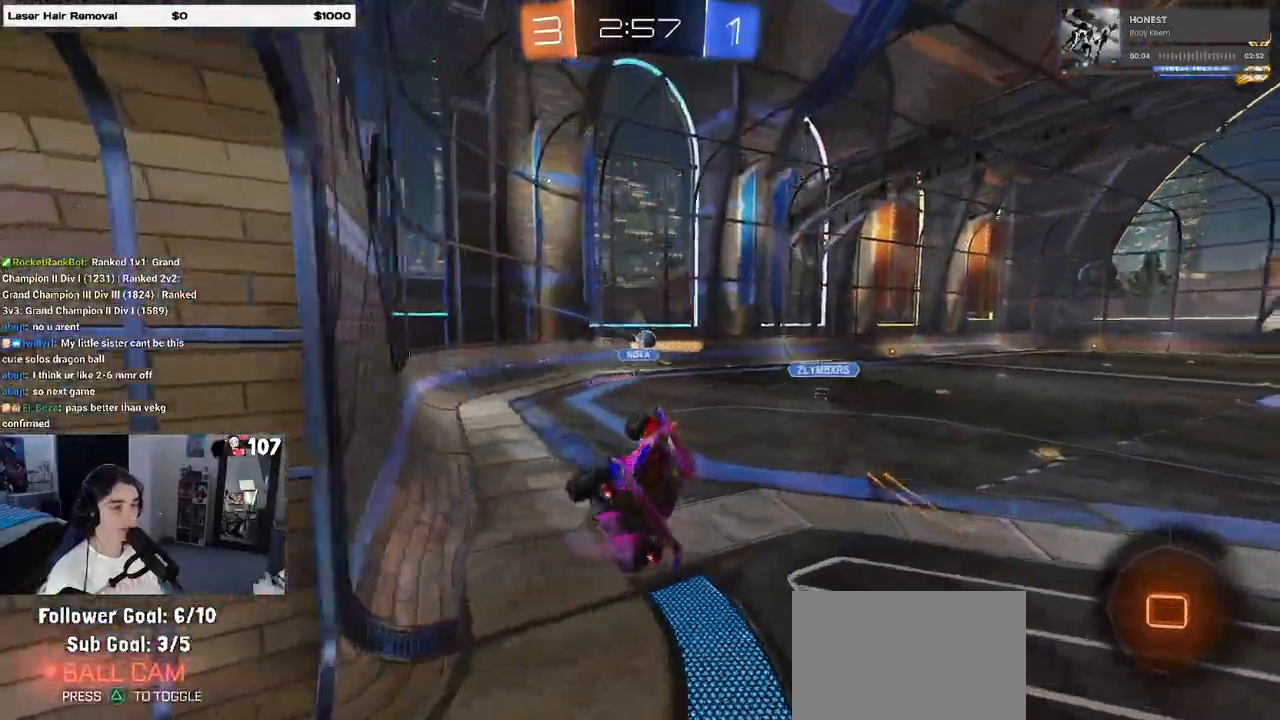
{"buttons": ["CROSS", "R2"], "left_stick": "up-left", "right_stick": "center", "events": [[117, "R1", "up"], [133, "SQUARE", "up"], [200, "left_stick", "center"], [367, "left_stick", "up"], [400, "CROSS", "down"], [467, "left_stick", "up-left"]]}
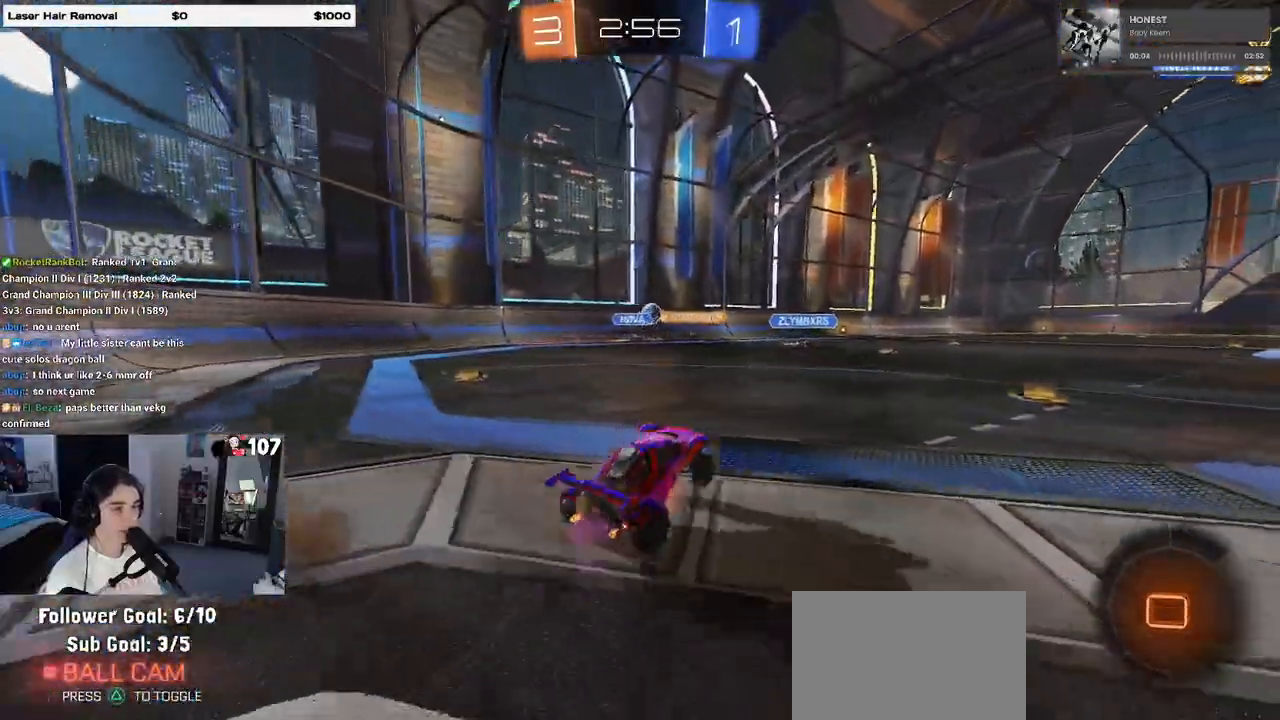
{"buttons": ["R2"], "left_stick": "up-right", "right_stick": "center", "events": [[17, "CROSS", "up"], [33, "left_stick", "left"], [133, "CROSS", "down"], [183, "left_stick", "up-right"], [233, "CROSS", "up"], [283, "CROSS", "down"], [433, "CROSS", "up"]]}
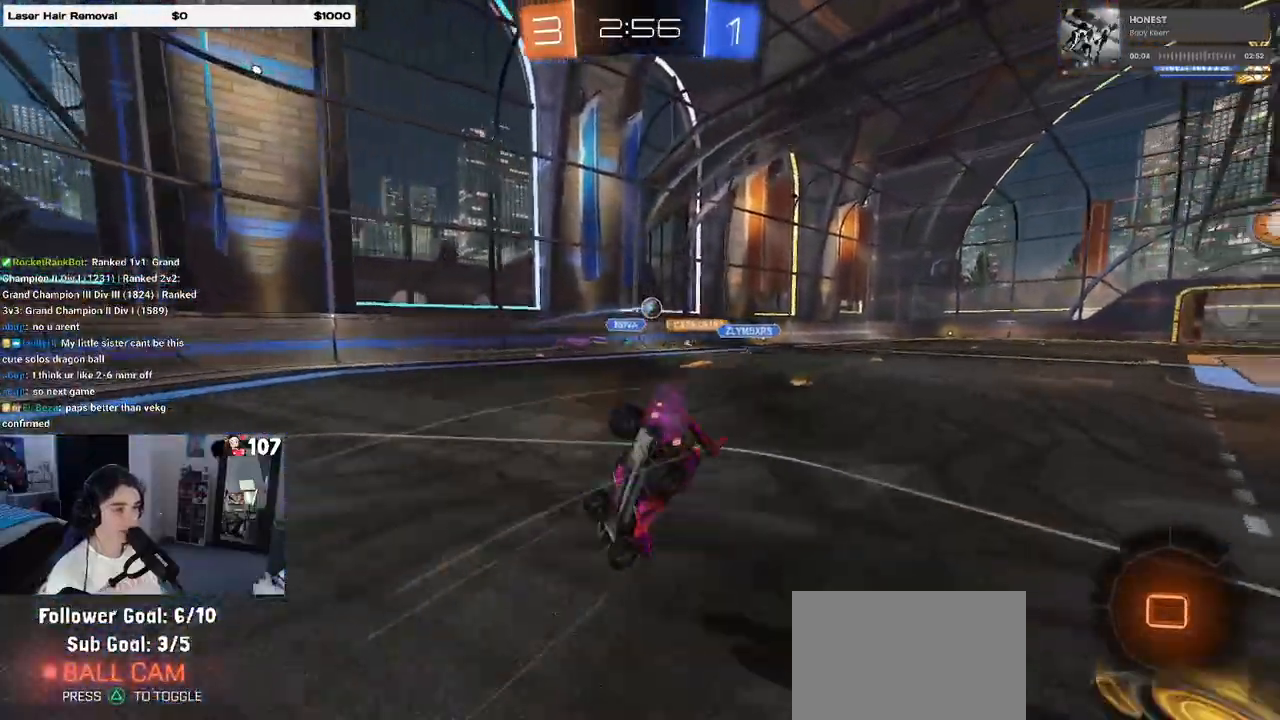
{"buttons": ["R2"], "left_stick": "center", "right_stick": "center", "events": [[133, "left_stick", "center"]]}
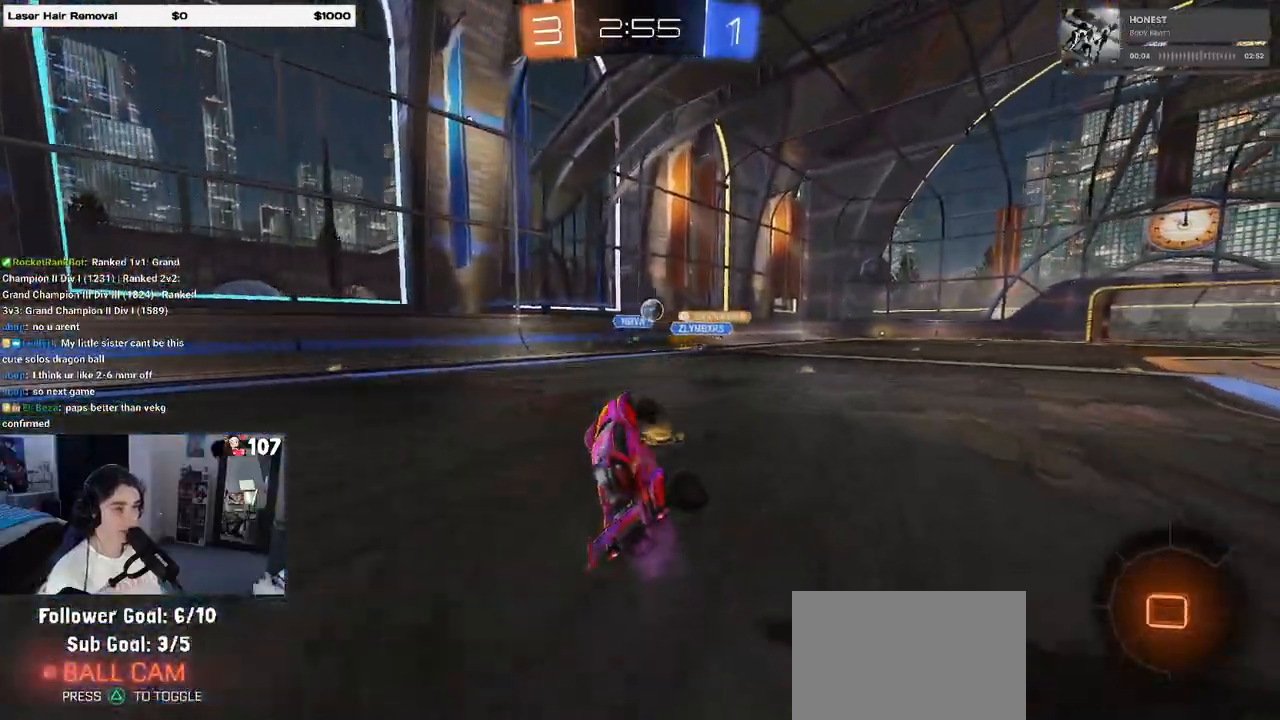
{"buttons": ["R1", "R2"], "left_stick": "center", "right_stick": "center", "events": [[83, "left_stick", "right"], [167, "R1", "down"], [200, "left_stick", "center"]]}
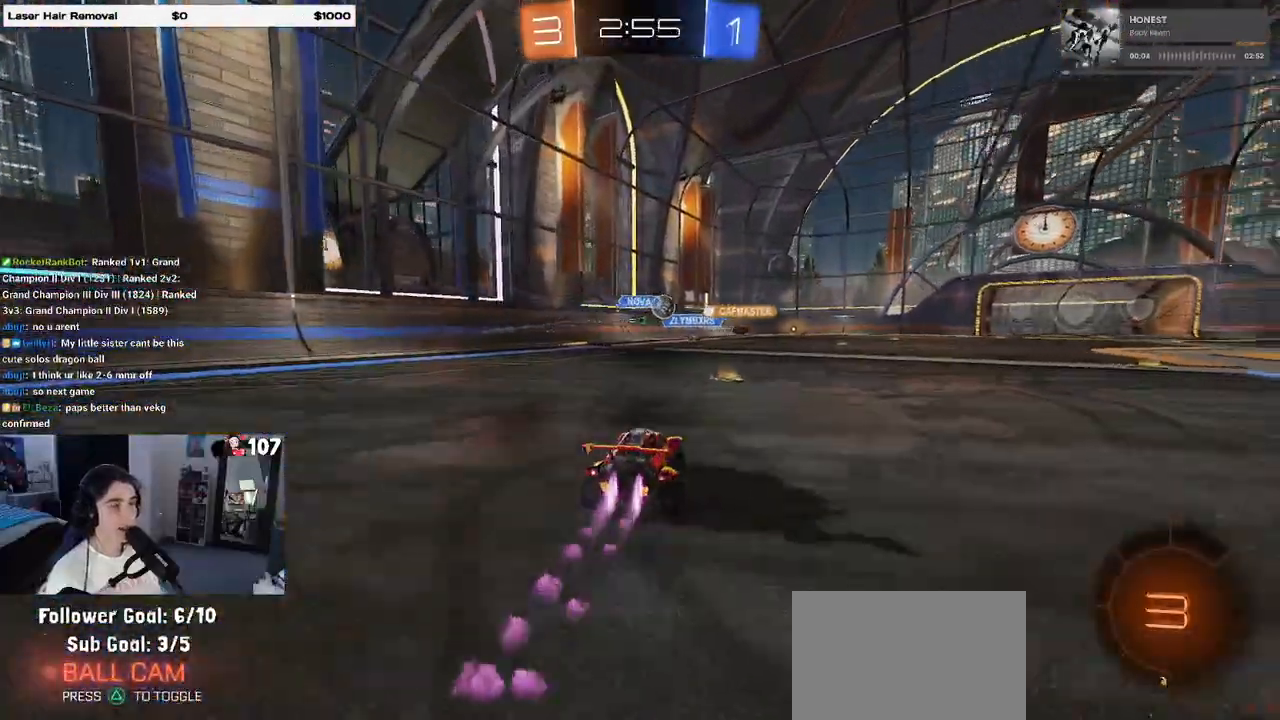
{"buttons": ["R2"], "left_stick": "center", "right_stick": "center", "events": [[67, "left_stick", "right"], [233, "left_stick", "center"], [400, "R1", "up"]]}
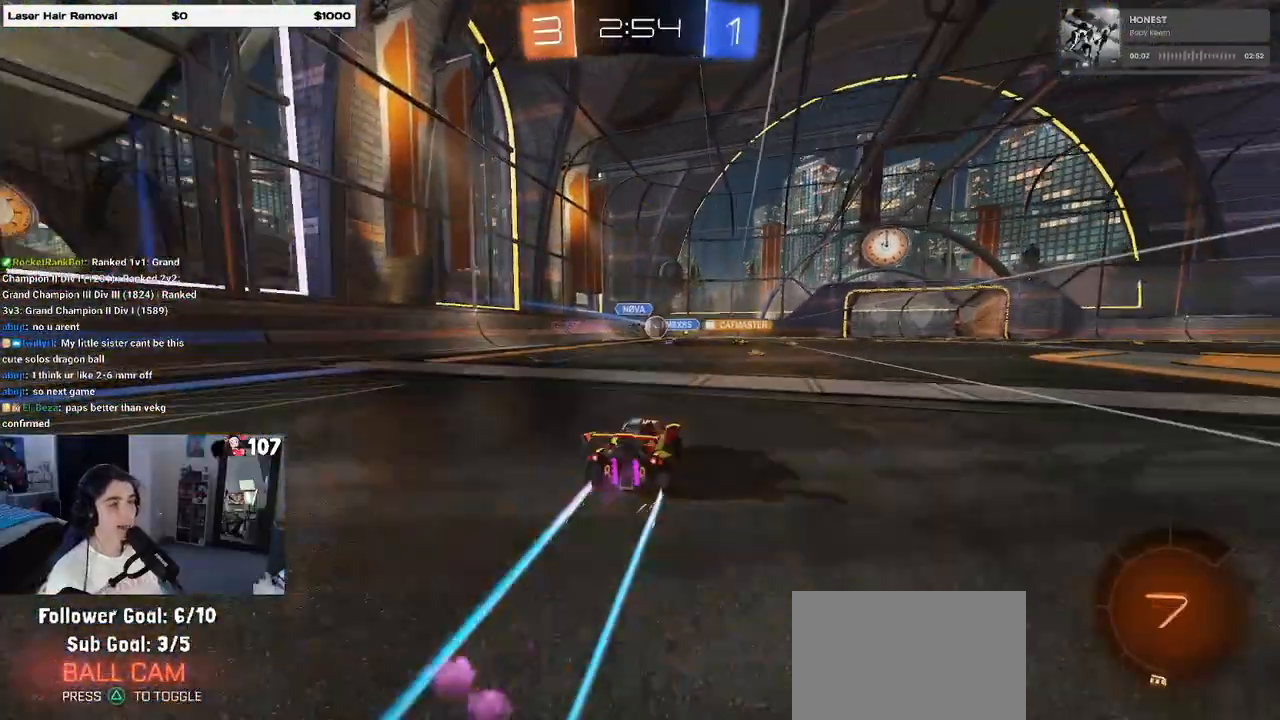
{"buttons": ["R2"], "left_stick": "center", "right_stick": "center", "events": [[233, "left_stick", "right"], [417, "left_stick", "center"]]}
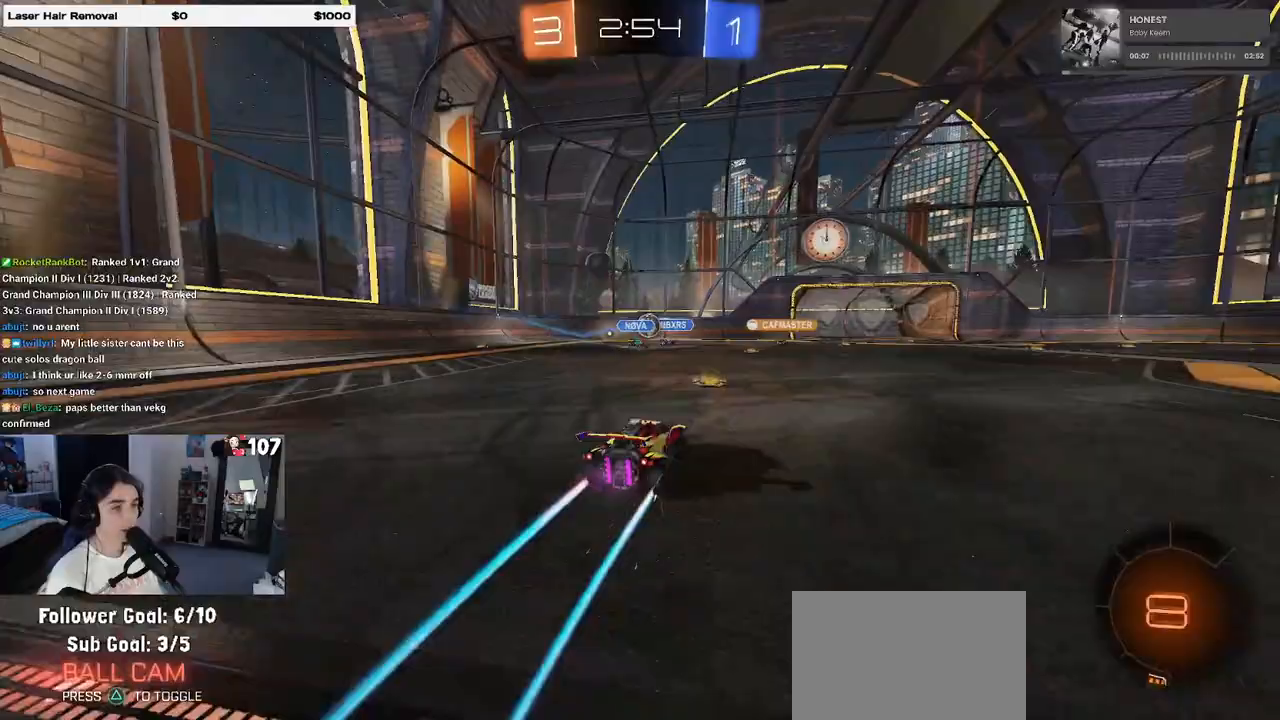
{"buttons": ["R2"], "left_stick": "center", "right_stick": "center", "events": []}
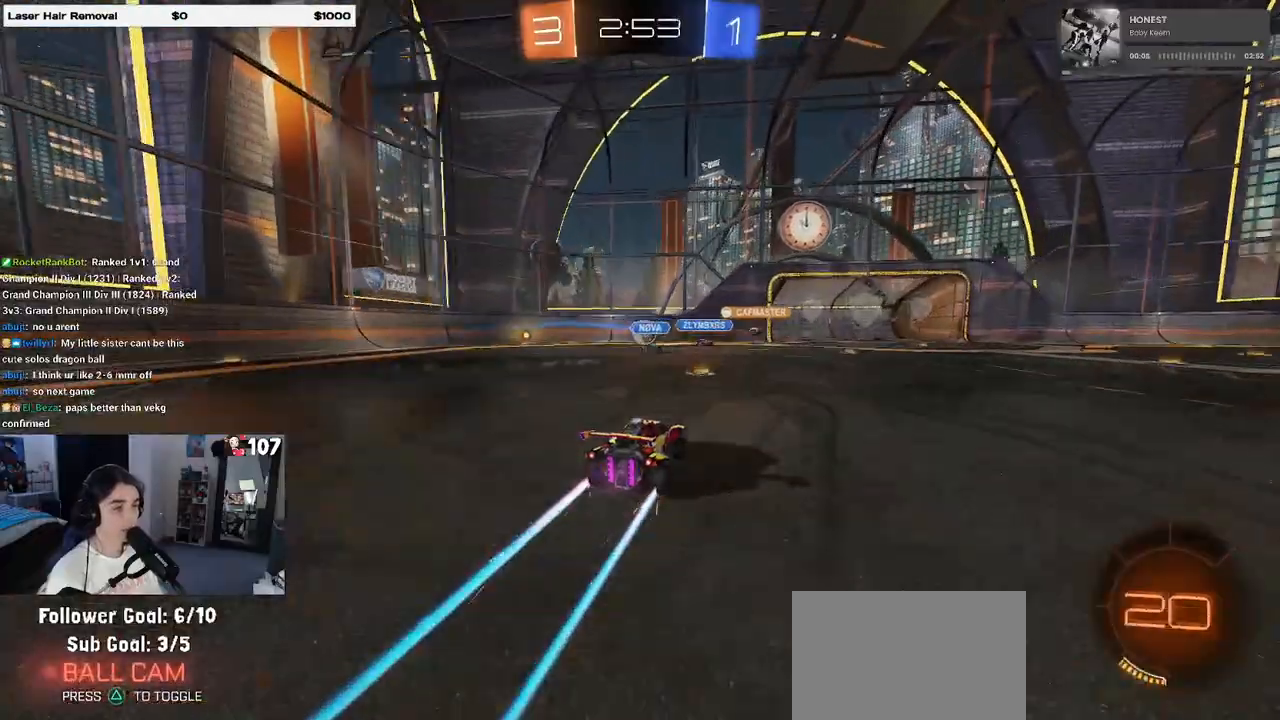
{"buttons": ["R2"], "left_stick": "left", "right_stick": "center", "events": [[83, "left_stick", "left"]]}
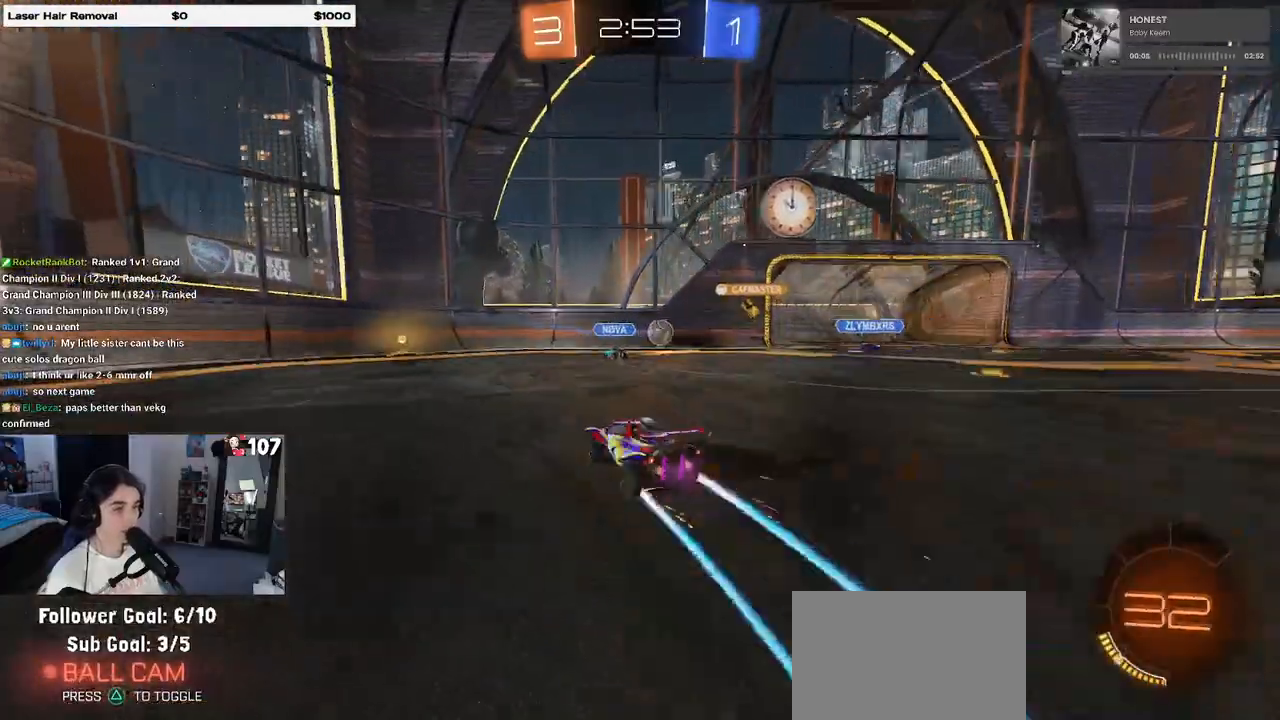
{"buttons": ["R1", "R2"], "left_stick": "center", "right_stick": "center", "events": [[133, "left_stick", "center"], [300, "left_stick", "right"], [333, "R1", "down"], [433, "left_stick", "center"]]}
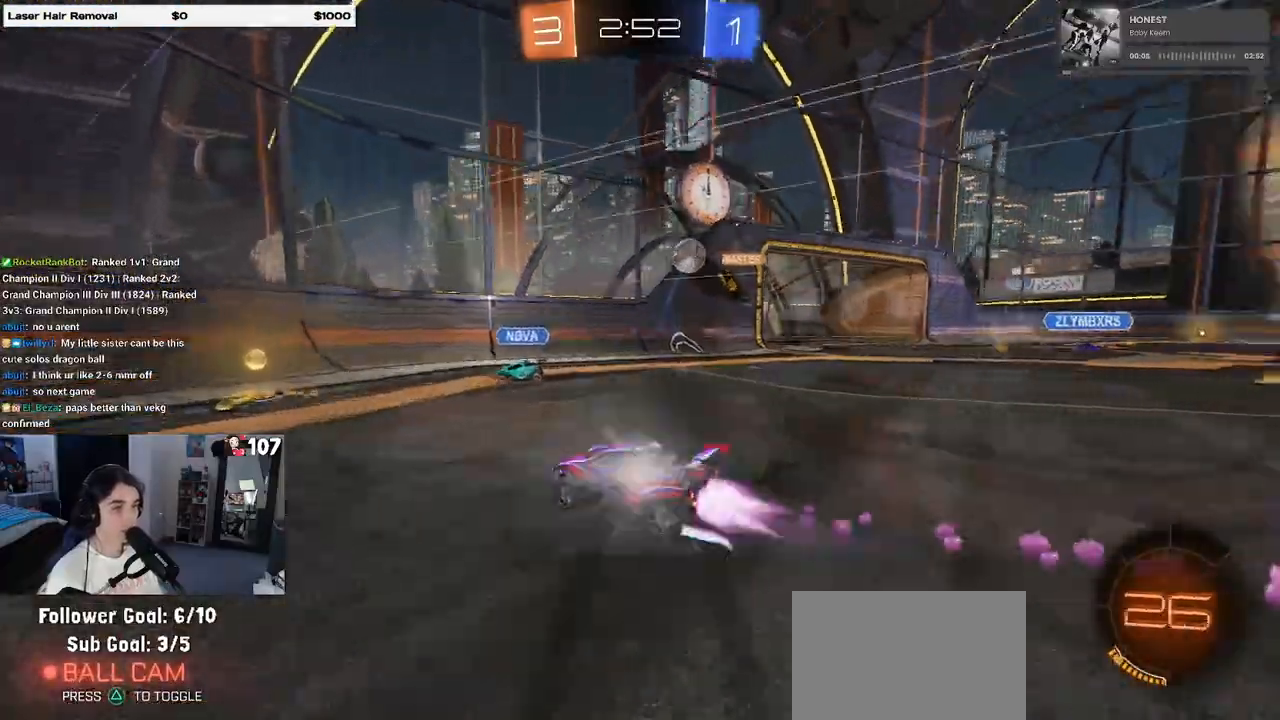
{"buttons": ["R2"], "left_stick": "right", "right_stick": "center", "events": [[133, "left_stick", "right"], [267, "R1", "up"]]}
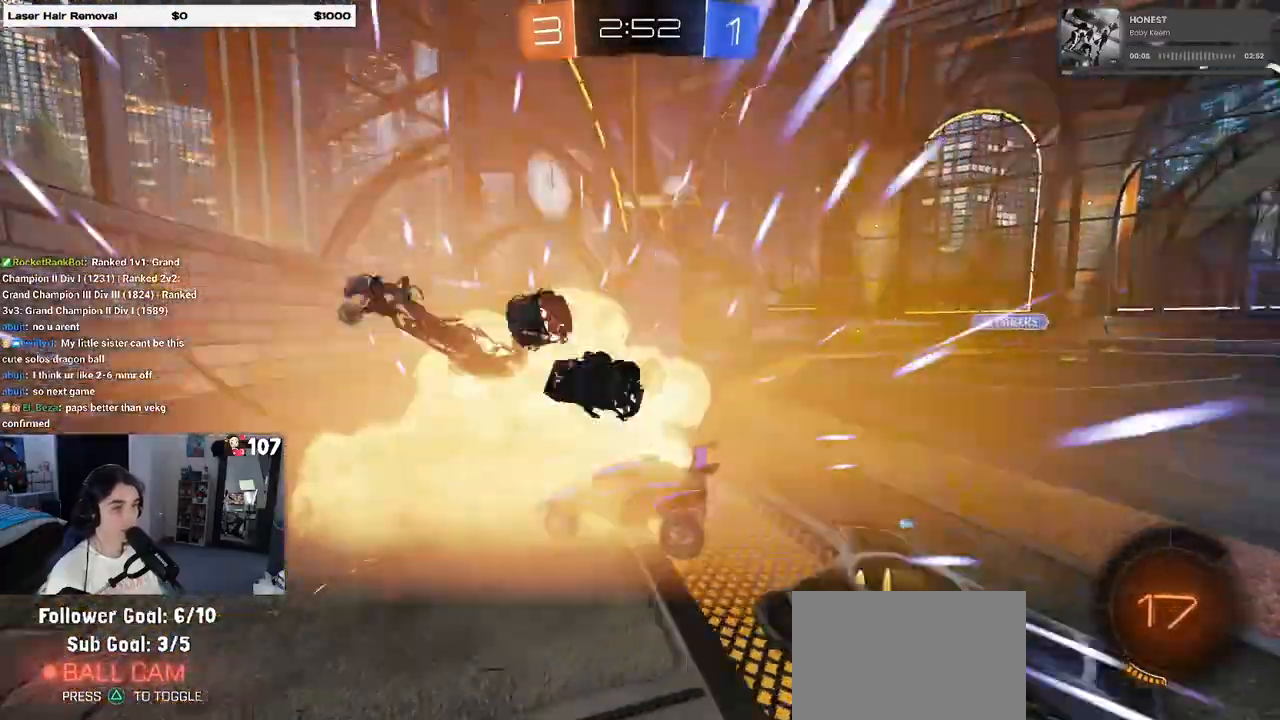
{"buttons": ["R2"], "left_stick": "left", "right_stick": "center", "events": [[417, "left_stick", "center"], [483, "left_stick", "left"]]}
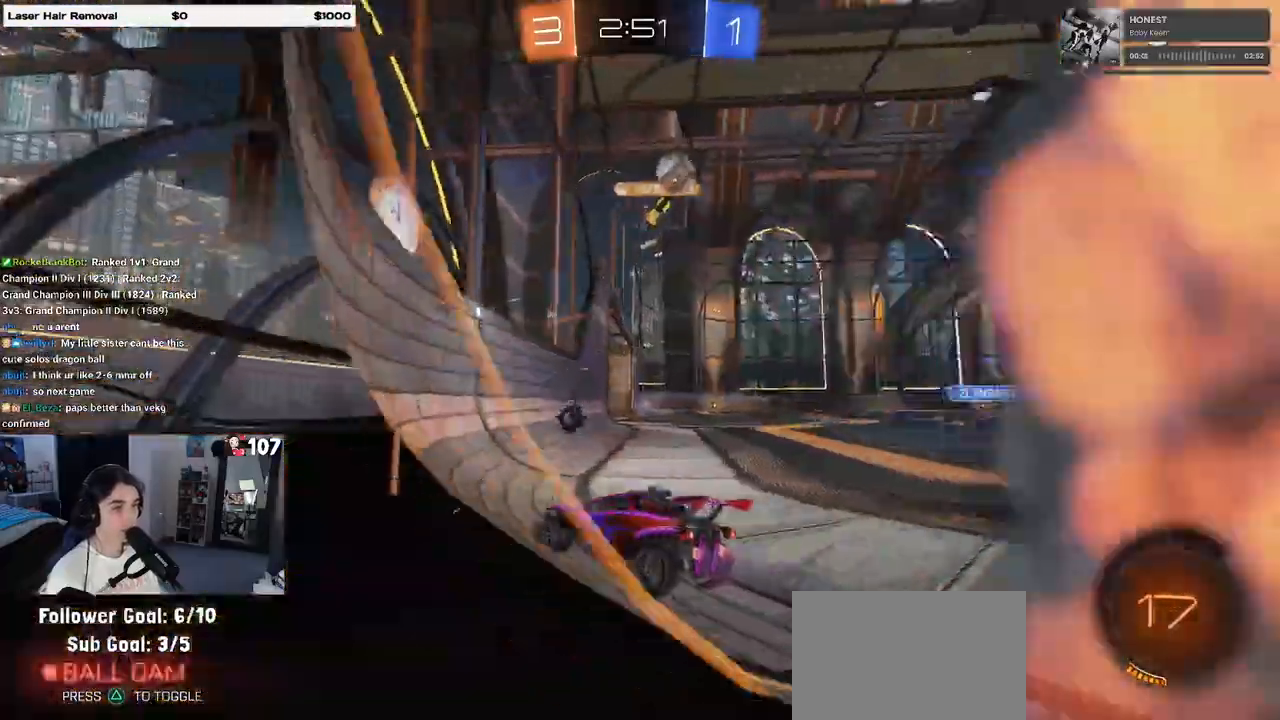
{"buttons": ["SQUARE", "R2"], "left_stick": "right", "right_stick": "center", "events": [[200, "left_stick", "center"], [317, "left_stick", "right"], [350, "SQUARE", "down"]]}
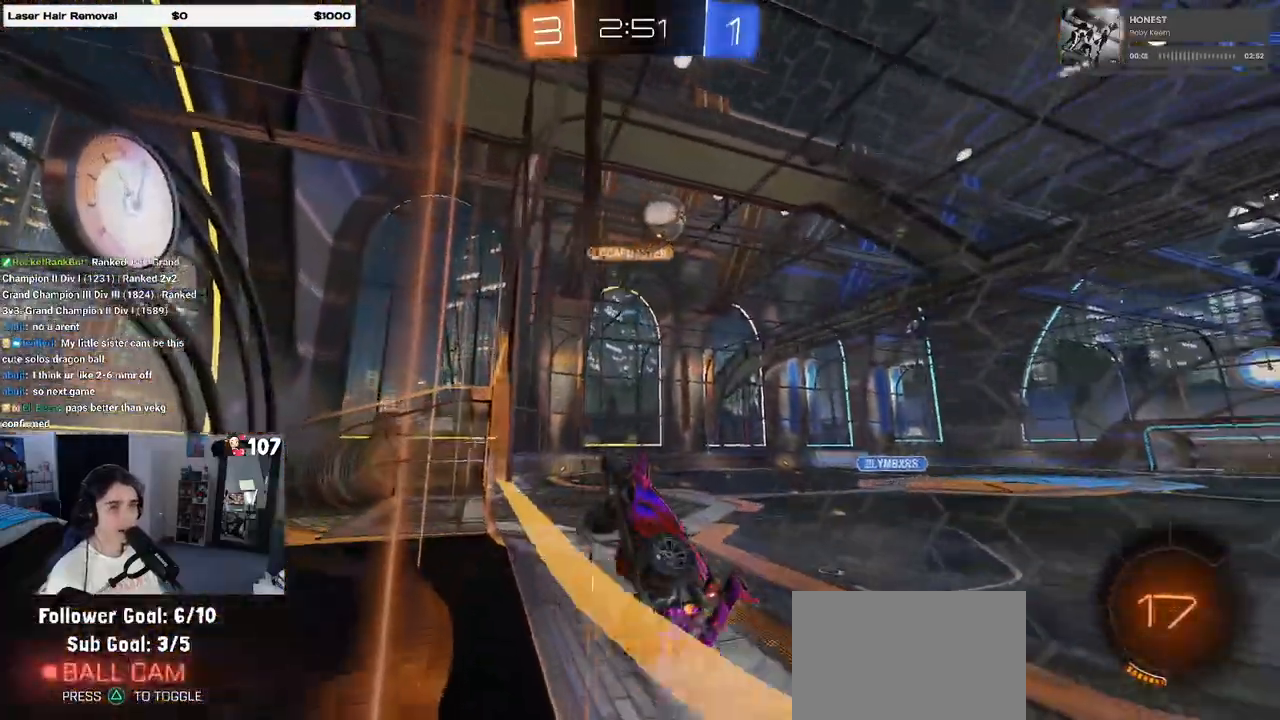
{"buttons": ["R2"], "left_stick": "center", "right_stick": "center", "events": [[83, "SQUARE", "up"], [417, "left_stick", "center"]]}